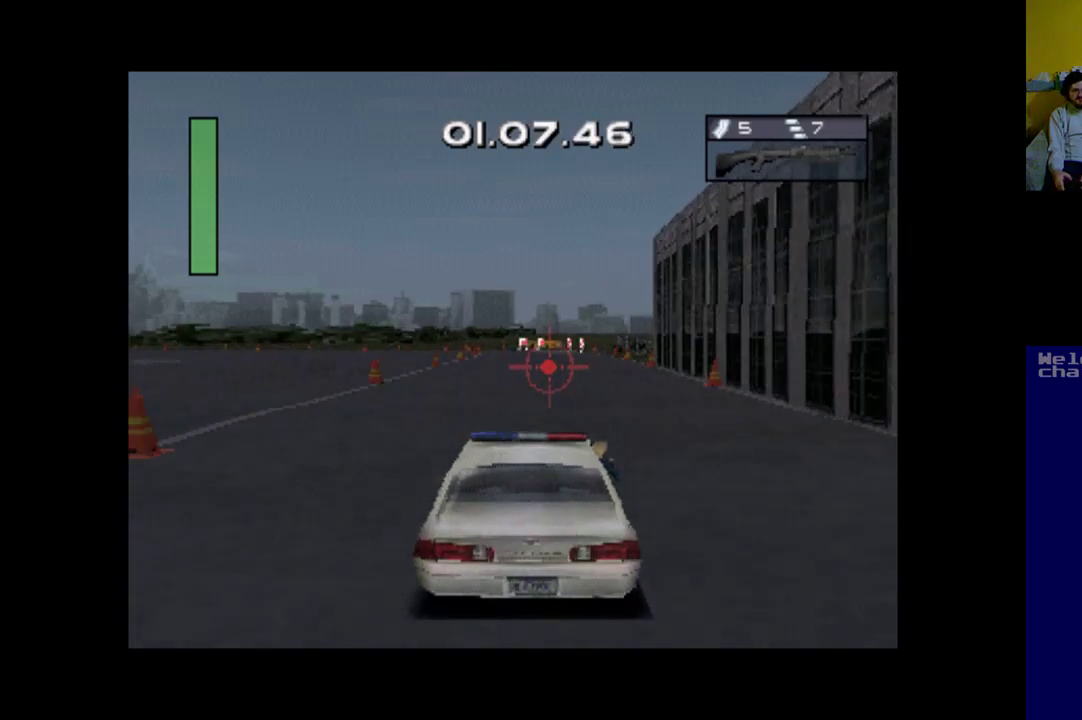
Gameplay with a controller (Xbox layout); each line is a JSON object with the inputs held at the frame after it. "events" lists button and stick changes between this image and that frame as [ms after this image, input, new state], when the widget could be followed in between. Not read: right_stick.
{"buttons": ["A"], "left_stick": "center", "events": []}
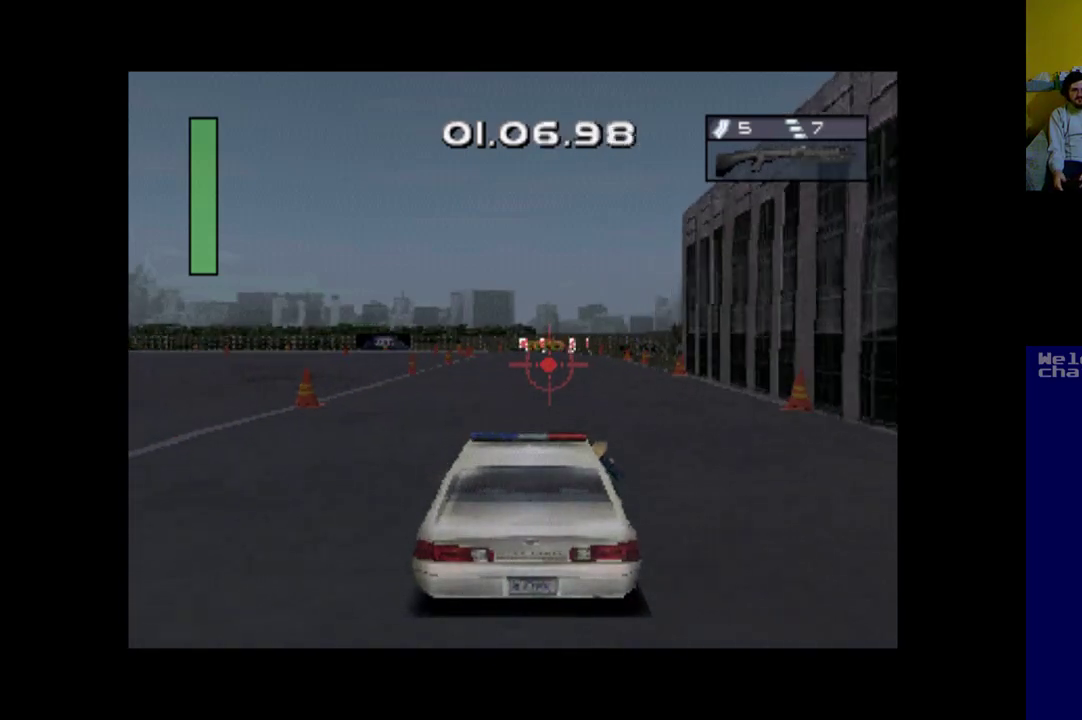
{"buttons": ["A"], "left_stick": "center", "events": []}
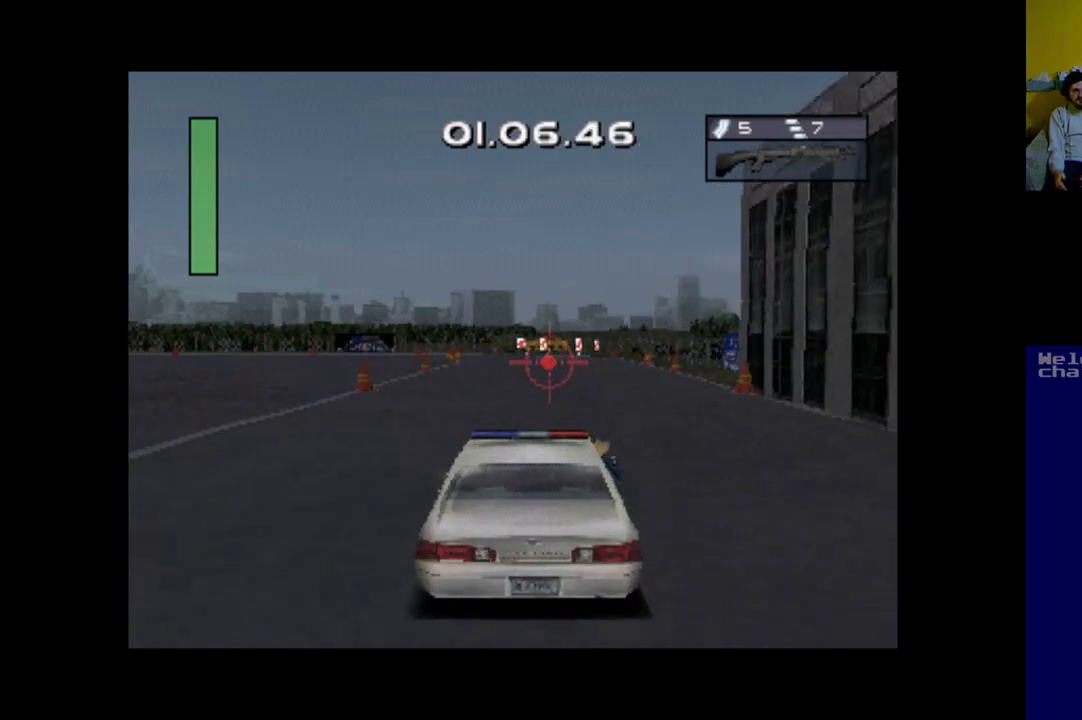
{"buttons": ["A"], "left_stick": "center", "events": []}
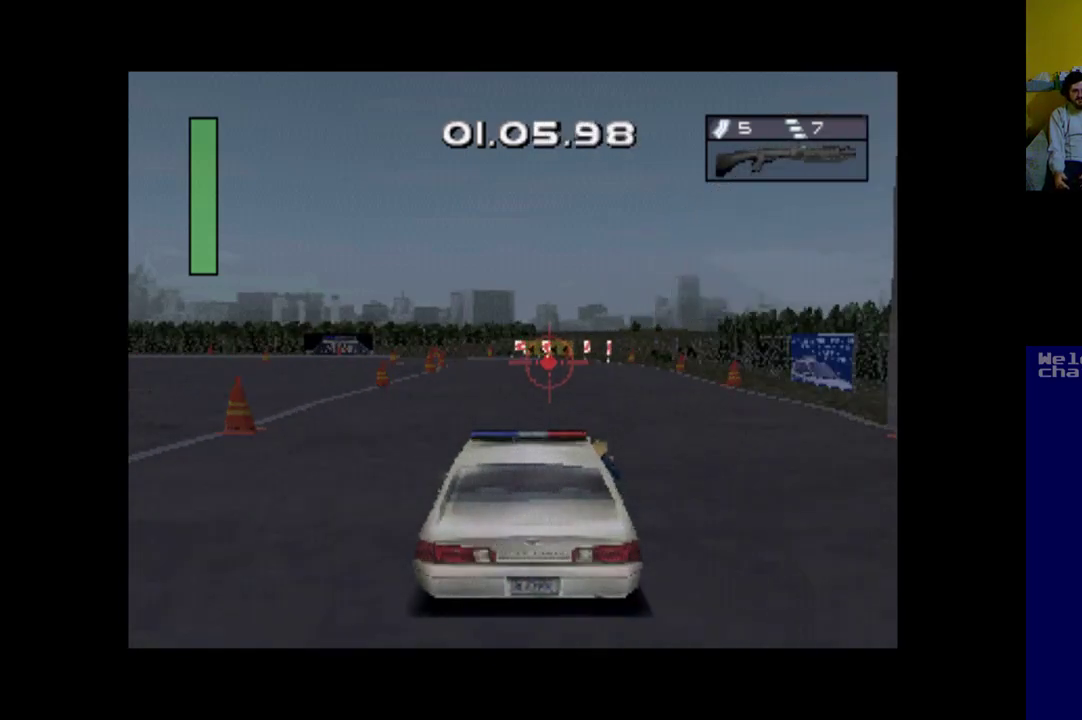
{"buttons": ["A"], "left_stick": "center", "events": []}
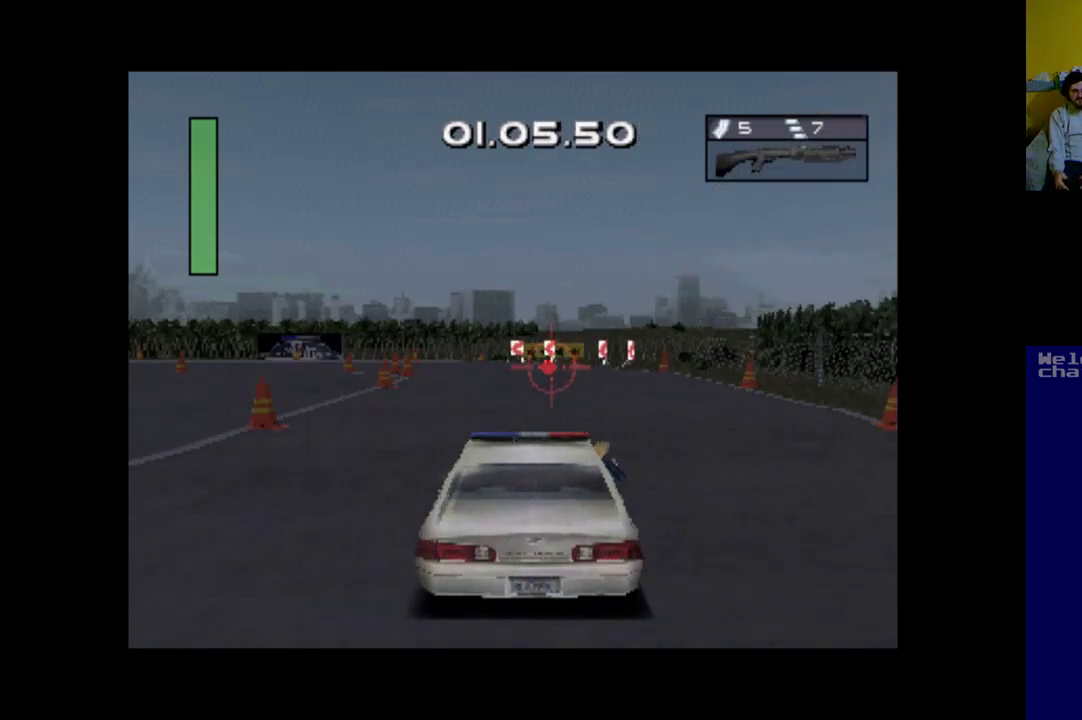
{"buttons": ["DPAD_LEFT"], "left_stick": "center", "events": [[133, "DPAD_LEFT", "down"], [267, "DPAD_LEFT", "up"], [400, "DPAD_LEFT", "down"], [500, "A", "up"]]}
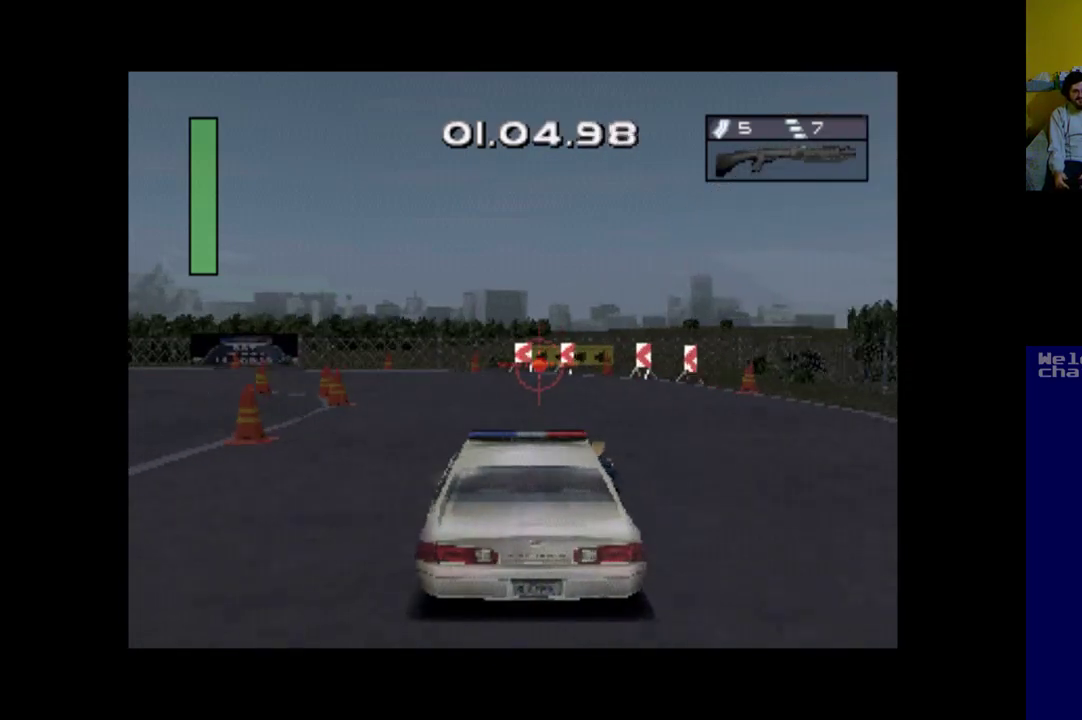
{"buttons": ["X", "DPAD_LEFT"], "left_stick": "center", "events": [[33, "X", "down"], [233, "DPAD_LEFT", "up"], [300, "DPAD_LEFT", "down"]]}
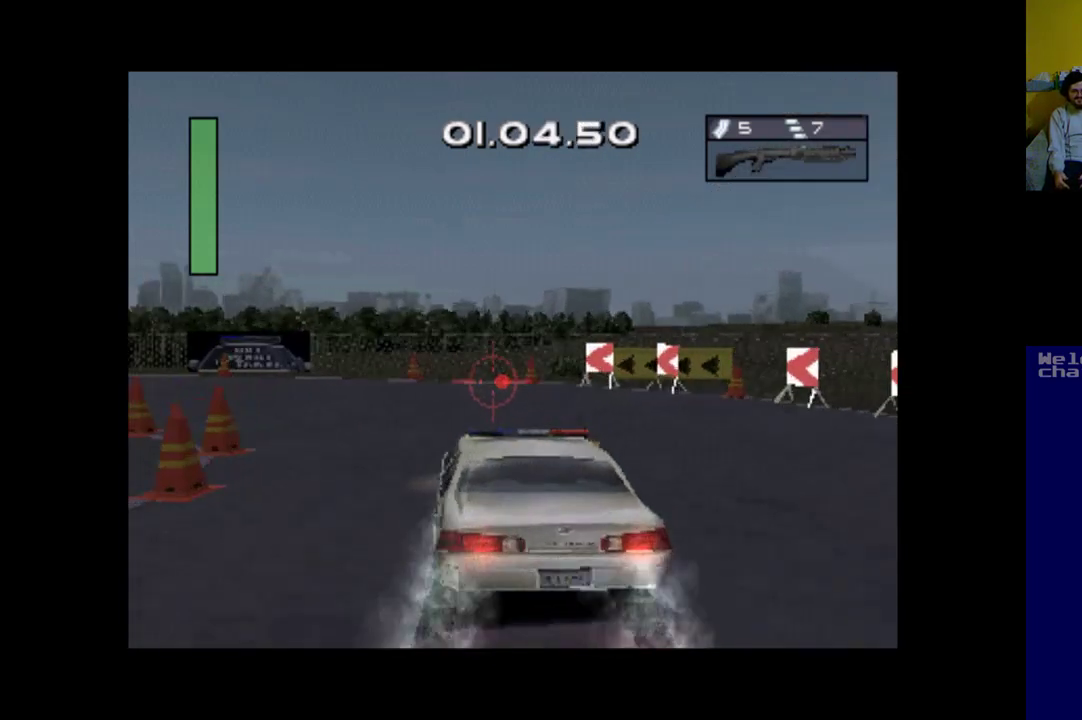
{"buttons": [], "left_stick": "center", "events": [[467, "X", "up"], [500, "DPAD_LEFT", "up"]]}
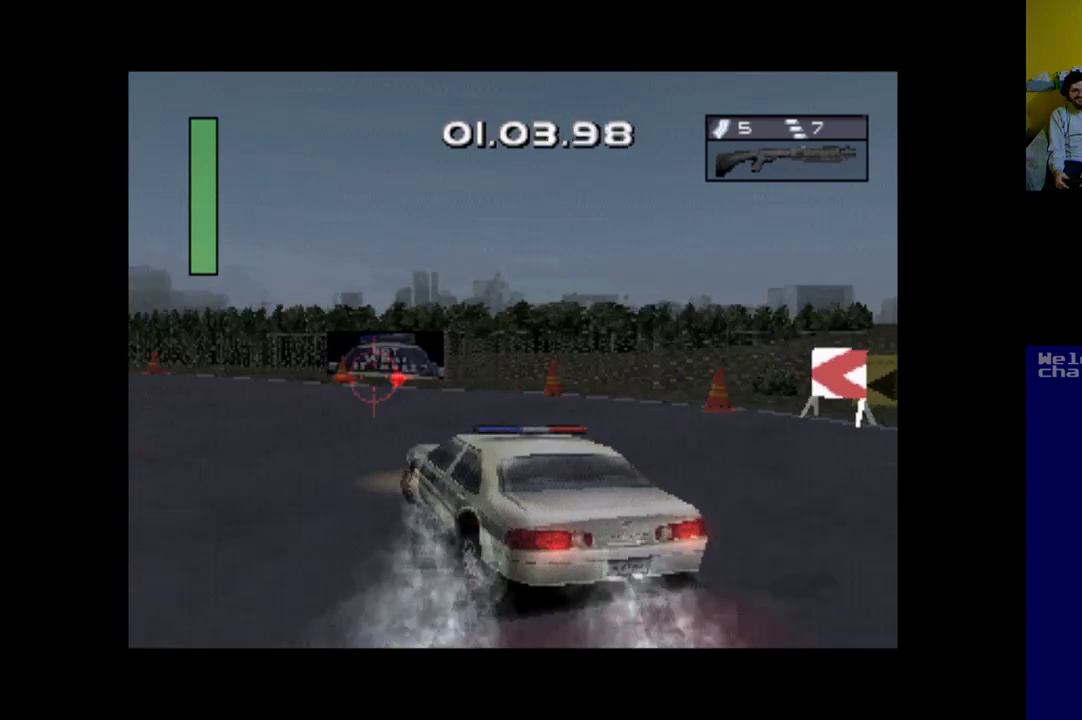
{"buttons": ["A", "DPAD_RIGHT"], "left_stick": "center", "events": [[100, "A", "down"], [167, "DPAD_RIGHT", "down"]]}
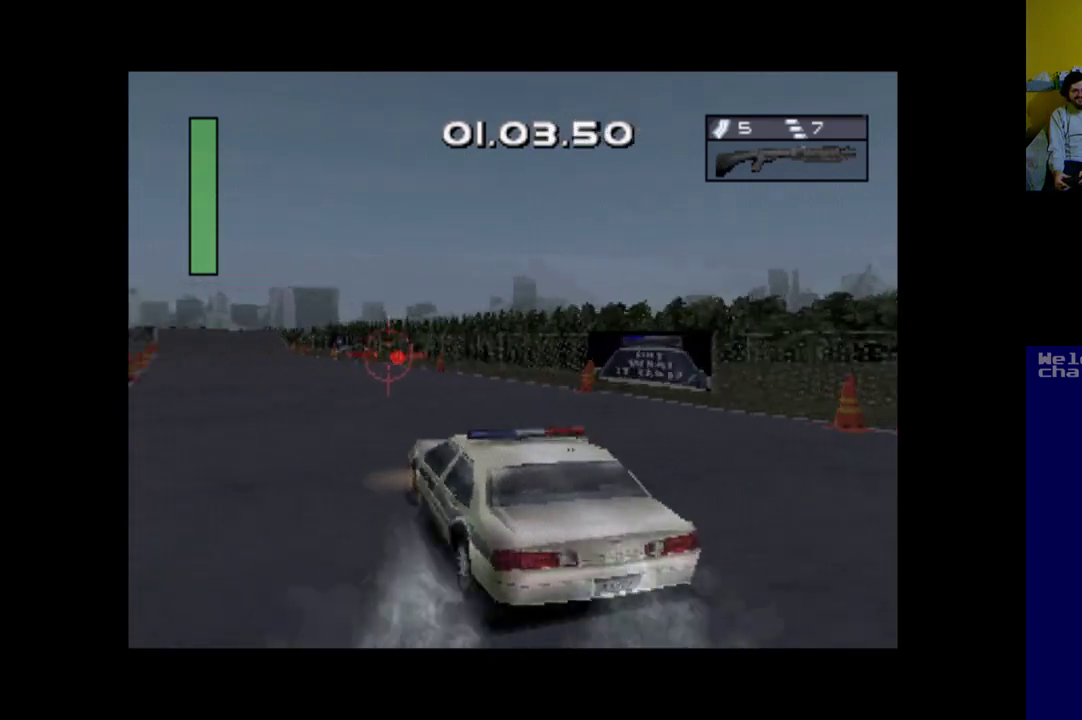
{"buttons": ["A", "DPAD_LEFT"], "left_stick": "center", "events": [[67, "DPAD_RIGHT", "up"], [233, "DPAD_LEFT", "down"]]}
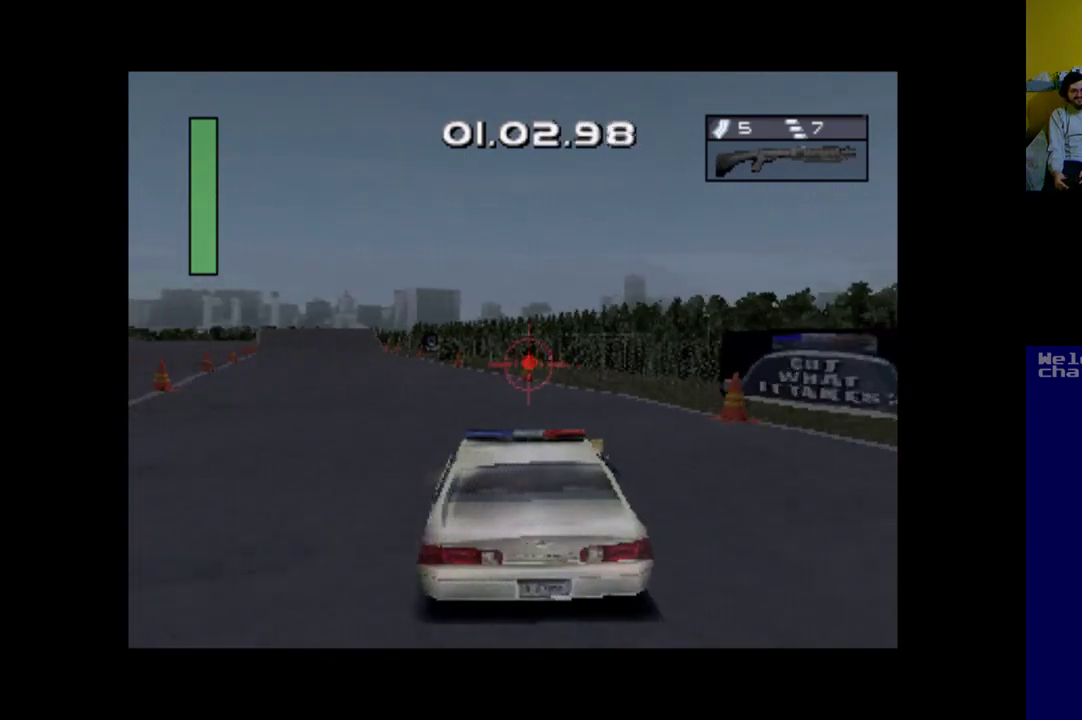
{"buttons": ["A"], "left_stick": "center", "events": [[233, "DPAD_LEFT", "up"]]}
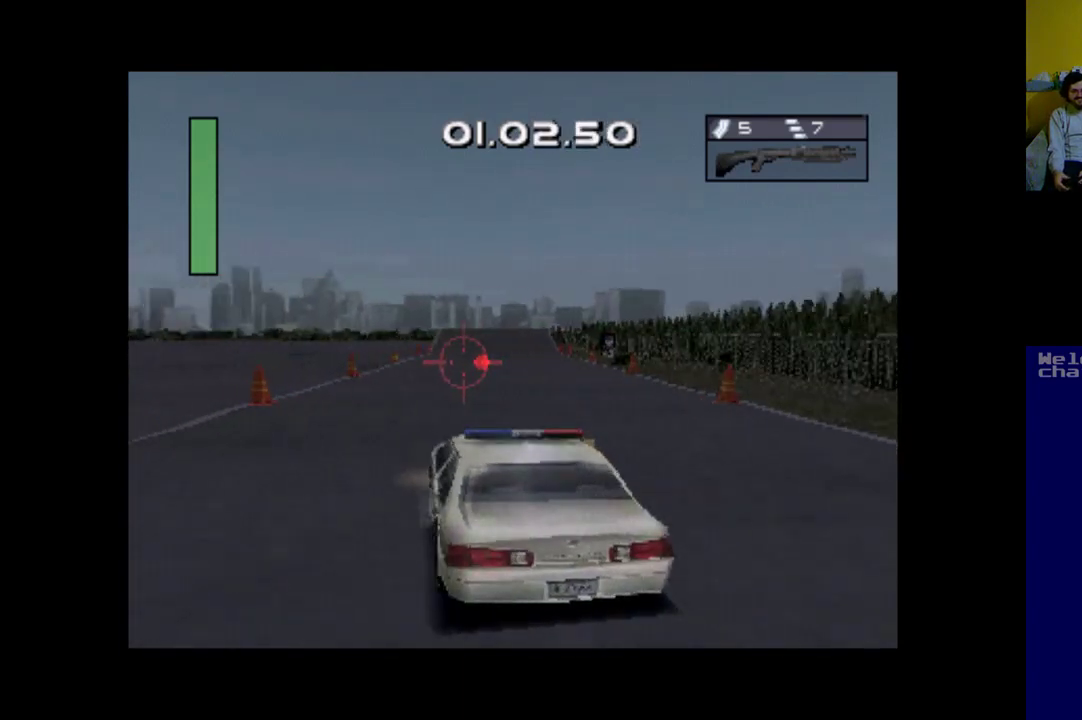
{"buttons": ["A"], "left_stick": "center", "events": [[133, "DPAD_RIGHT", "down"], [433, "DPAD_RIGHT", "up"]]}
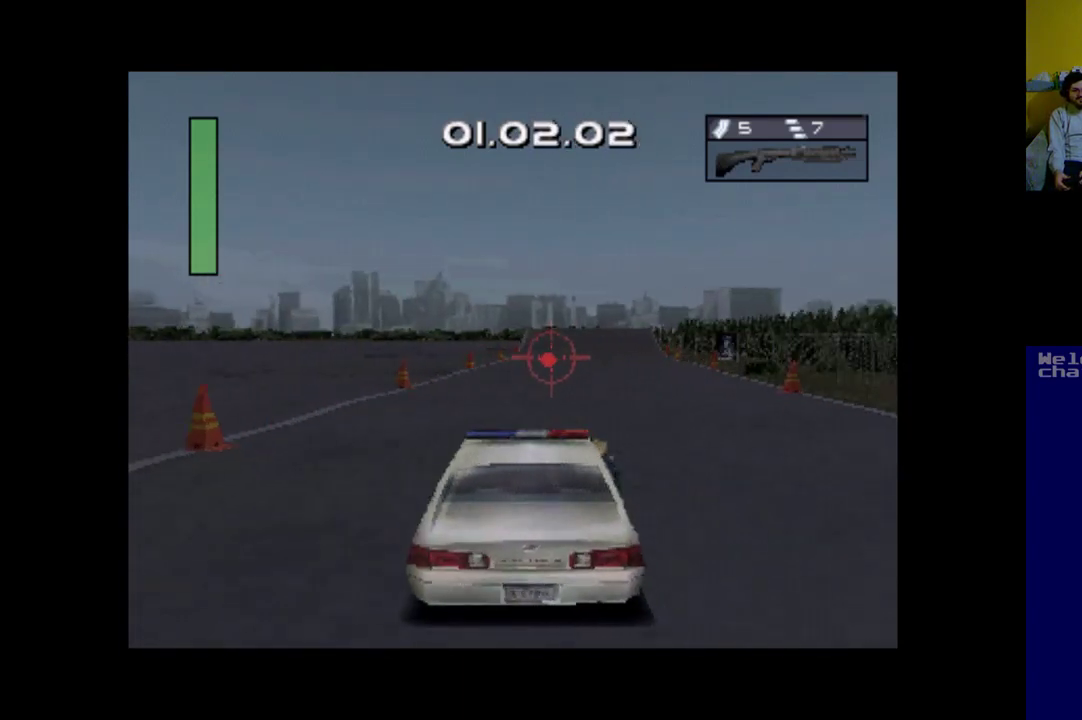
{"buttons": ["A"], "left_stick": "center", "events": []}
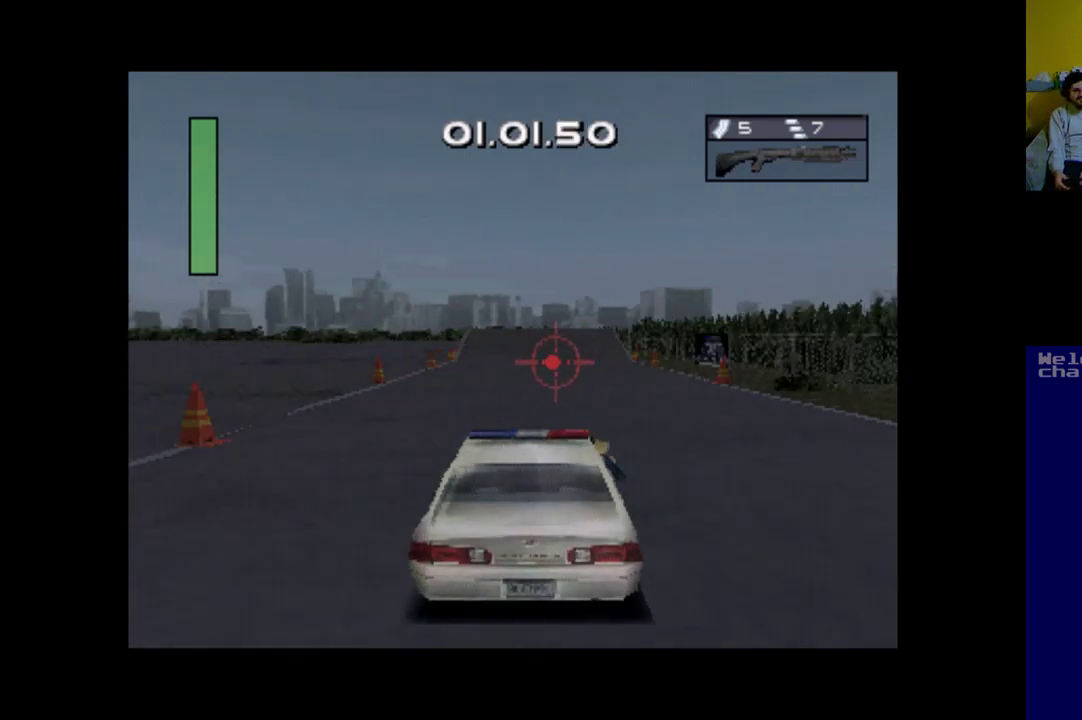
{"buttons": ["A"], "left_stick": "center", "events": []}
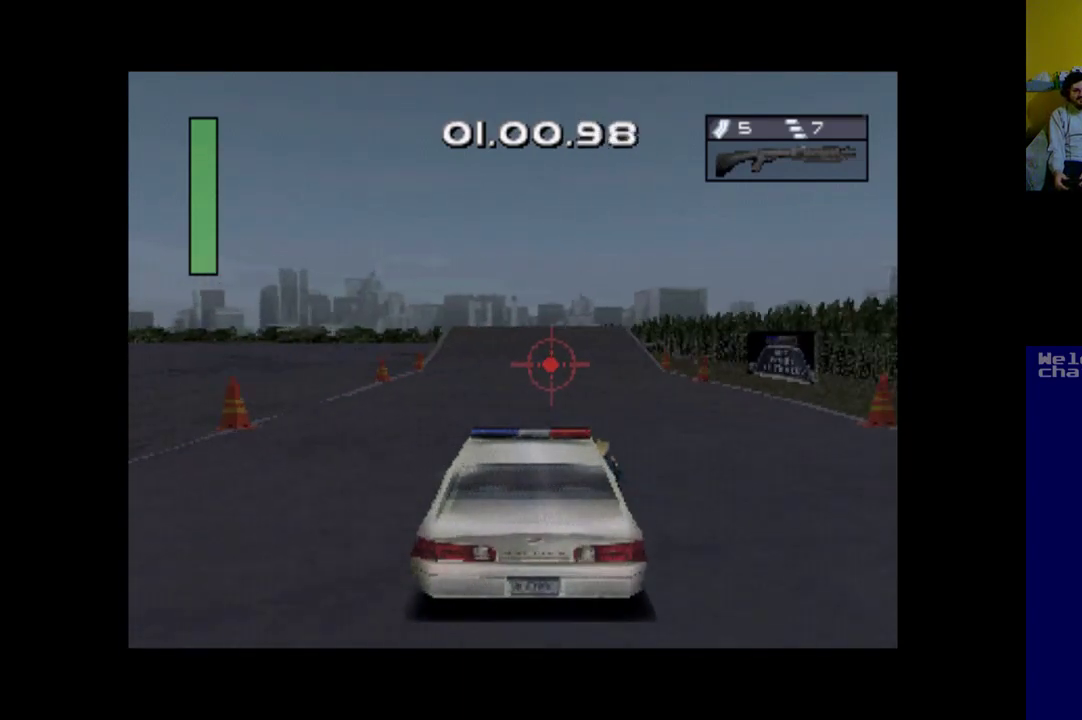
{"buttons": ["A"], "left_stick": "center", "events": []}
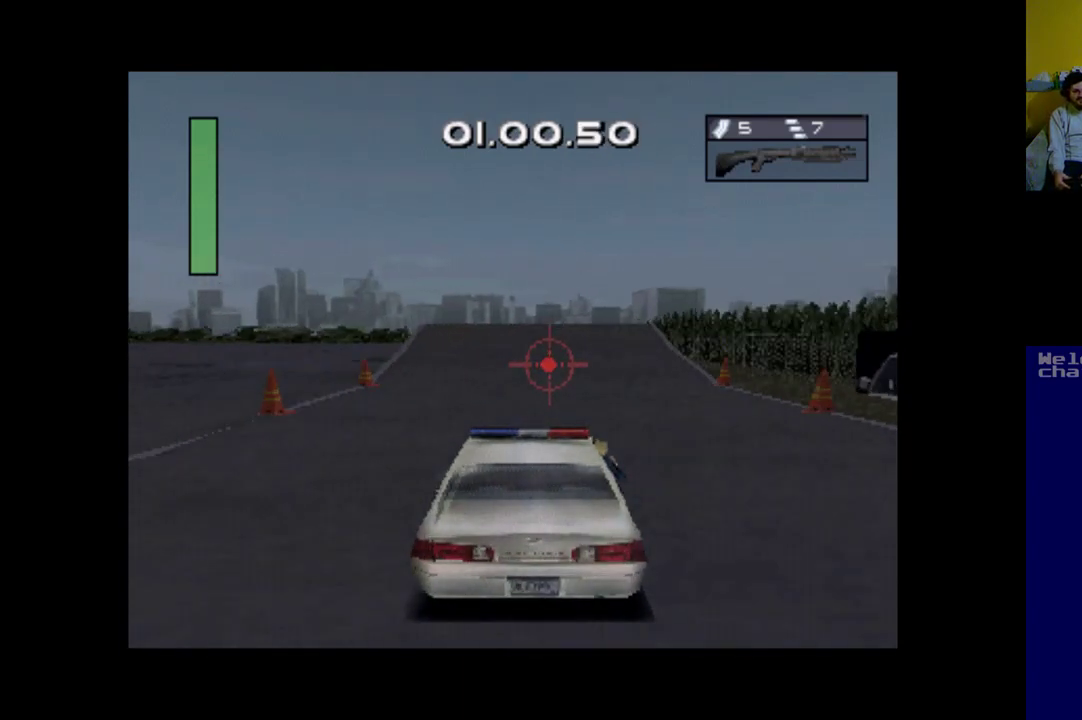
{"buttons": ["A"], "left_stick": "center", "events": [[367, "A", "up"], [500, "A", "down"]]}
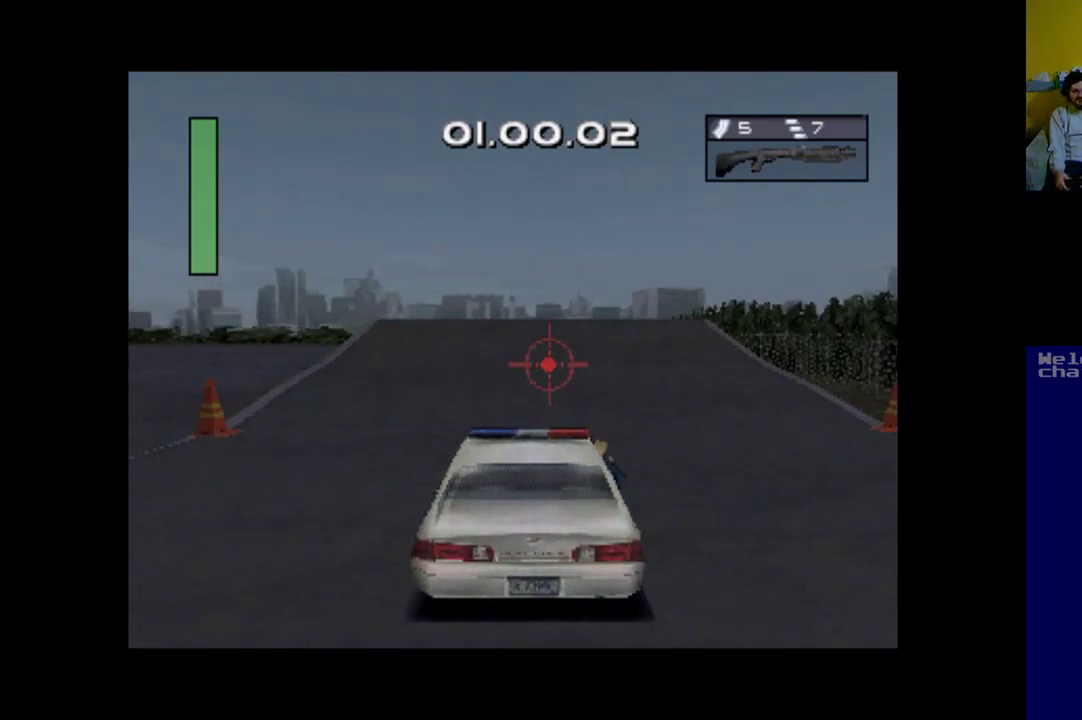
{"buttons": ["A"], "left_stick": "center", "events": []}
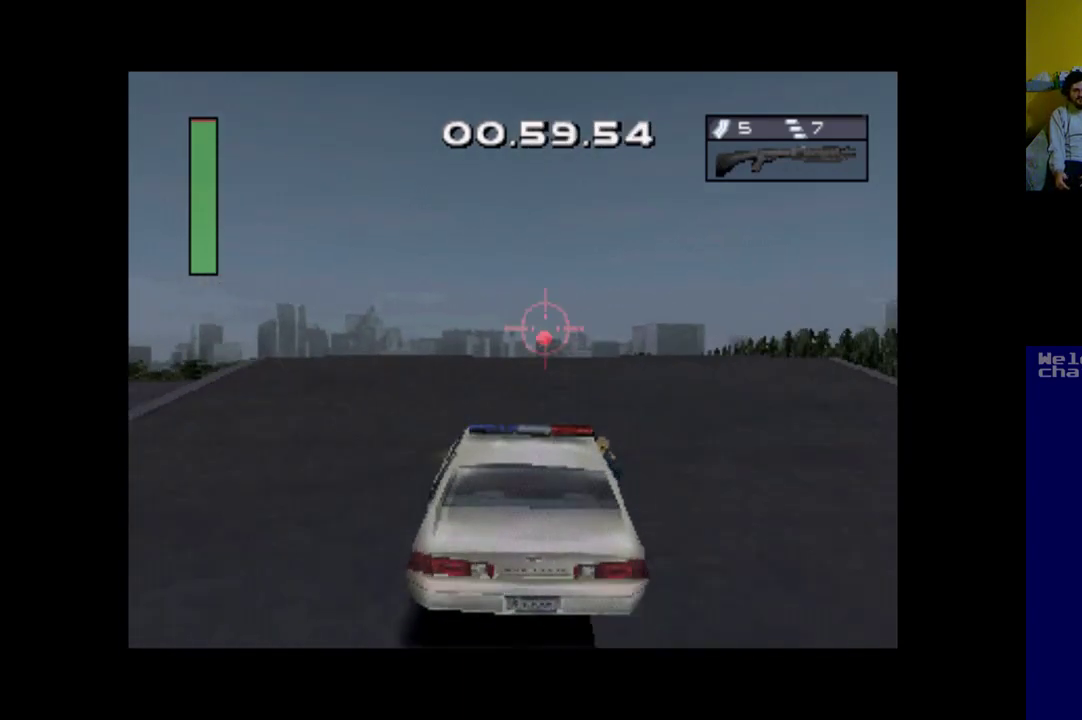
{"buttons": ["A"], "left_stick": "center", "events": []}
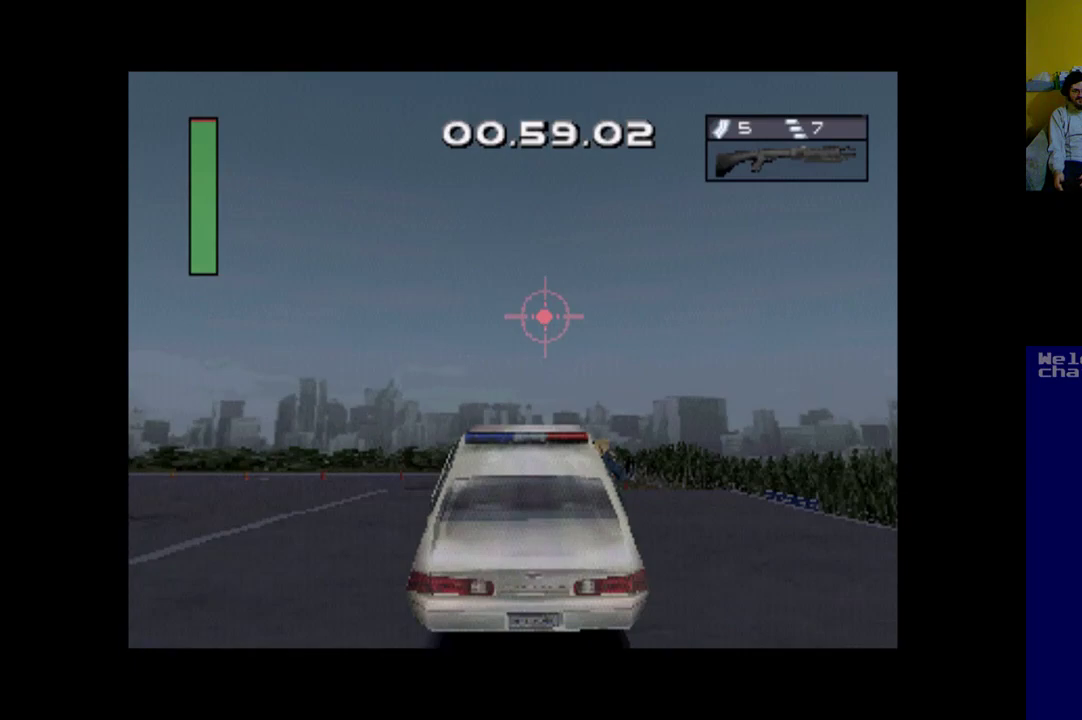
{"buttons": ["A"], "left_stick": "center", "events": []}
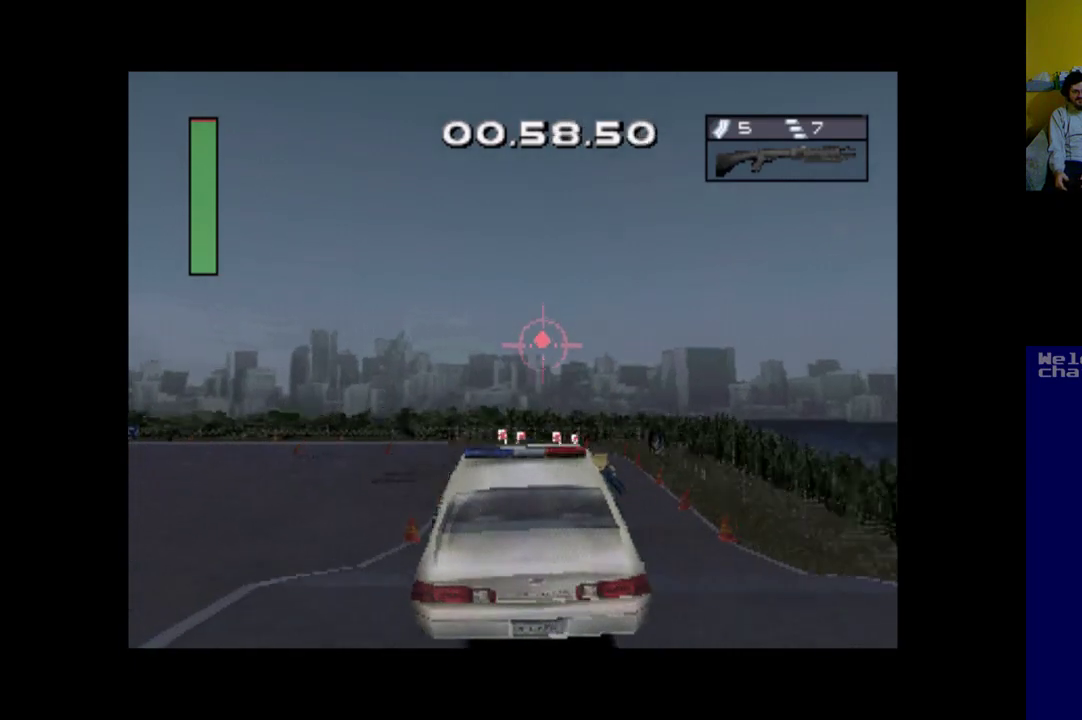
{"buttons": ["A"], "left_stick": "center", "events": []}
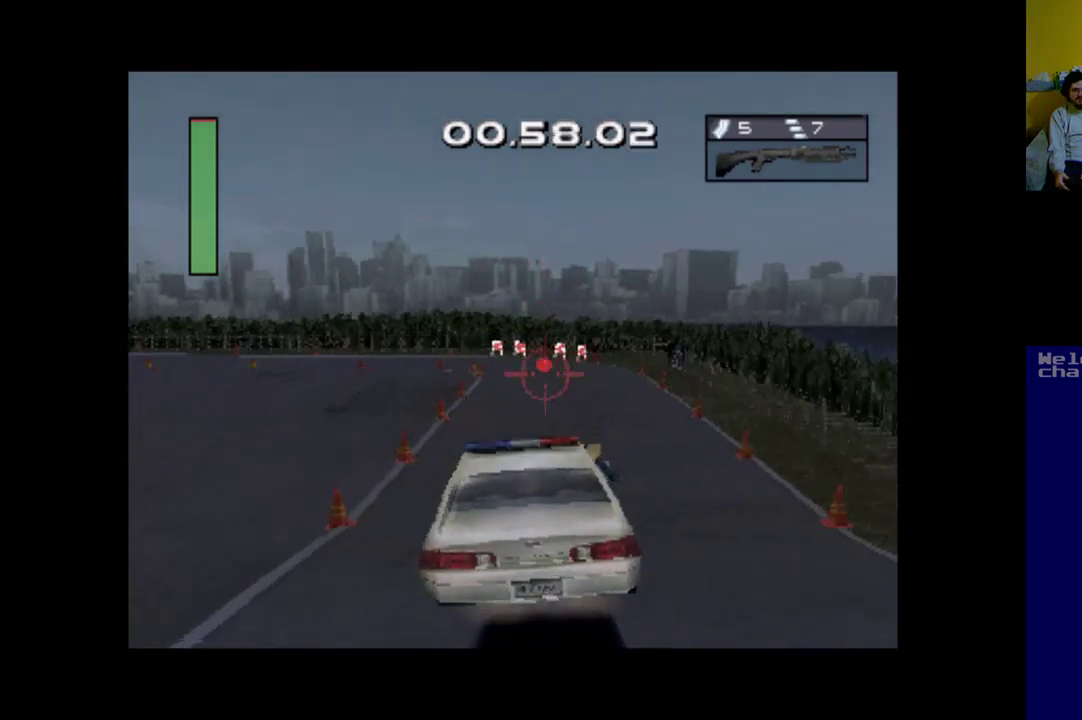
{"buttons": ["A"], "left_stick": "center", "events": []}
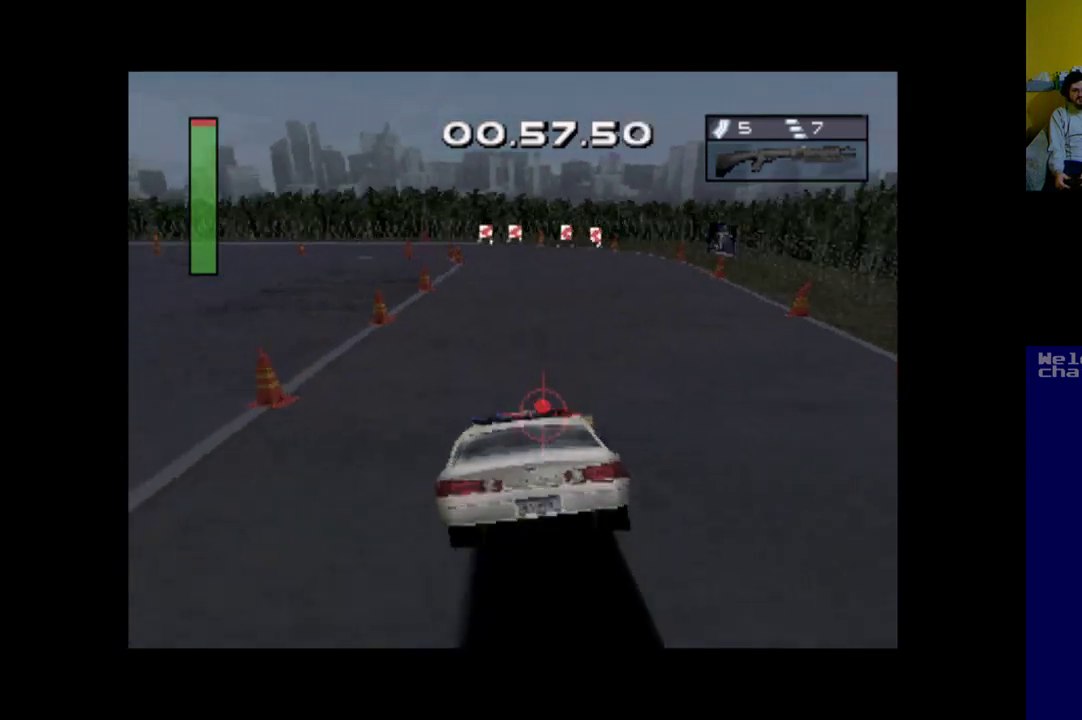
{"buttons": ["A"], "left_stick": "center", "events": []}
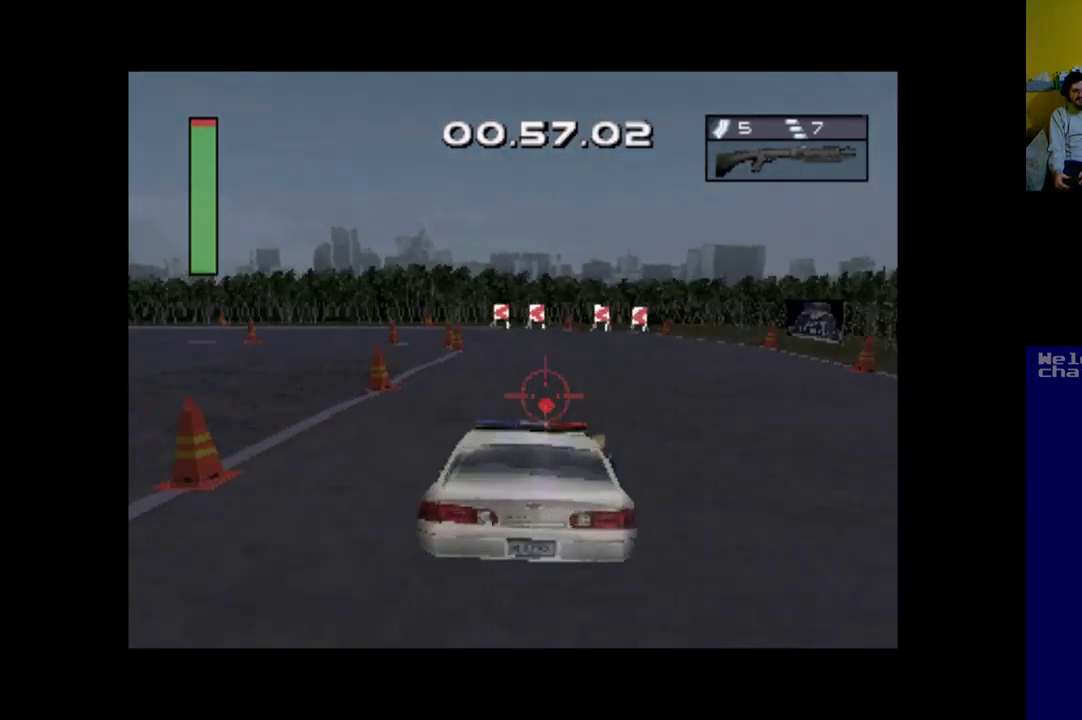
{"buttons": ["X", "DPAD_LEFT"], "left_stick": "center", "events": [[367, "A", "up"], [467, "DPAD_LEFT", "down"], [467, "X", "down"]]}
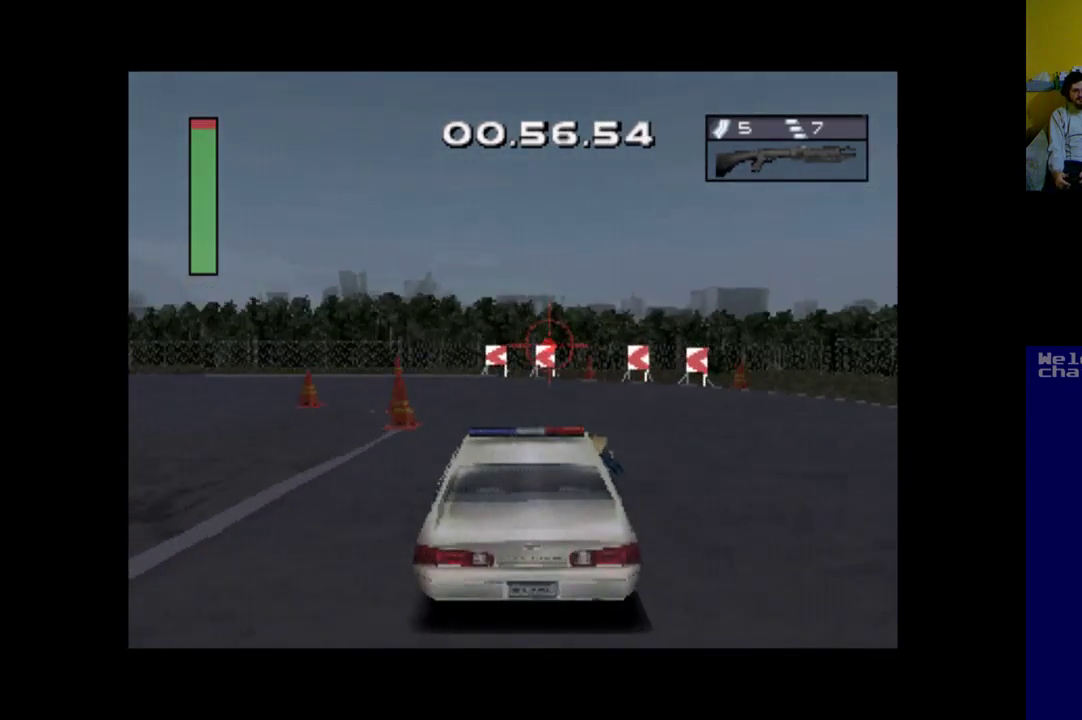
{"buttons": ["X", "DPAD_LEFT"], "left_stick": "center", "events": []}
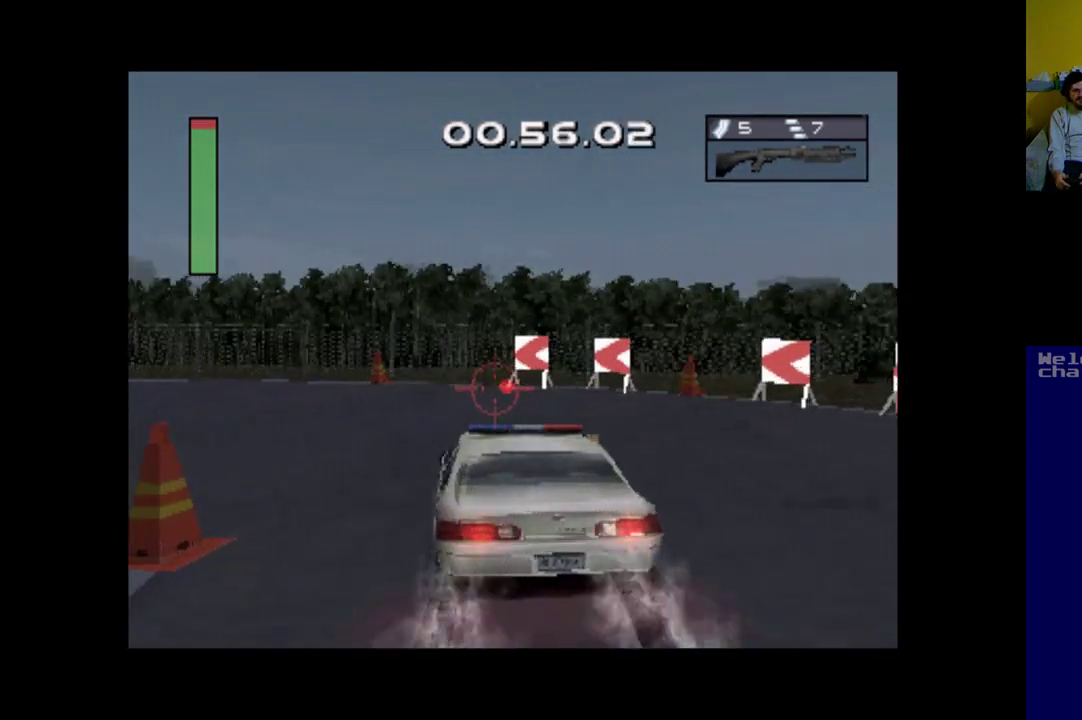
{"buttons": ["X", "DPAD_LEFT"], "left_stick": "center", "events": []}
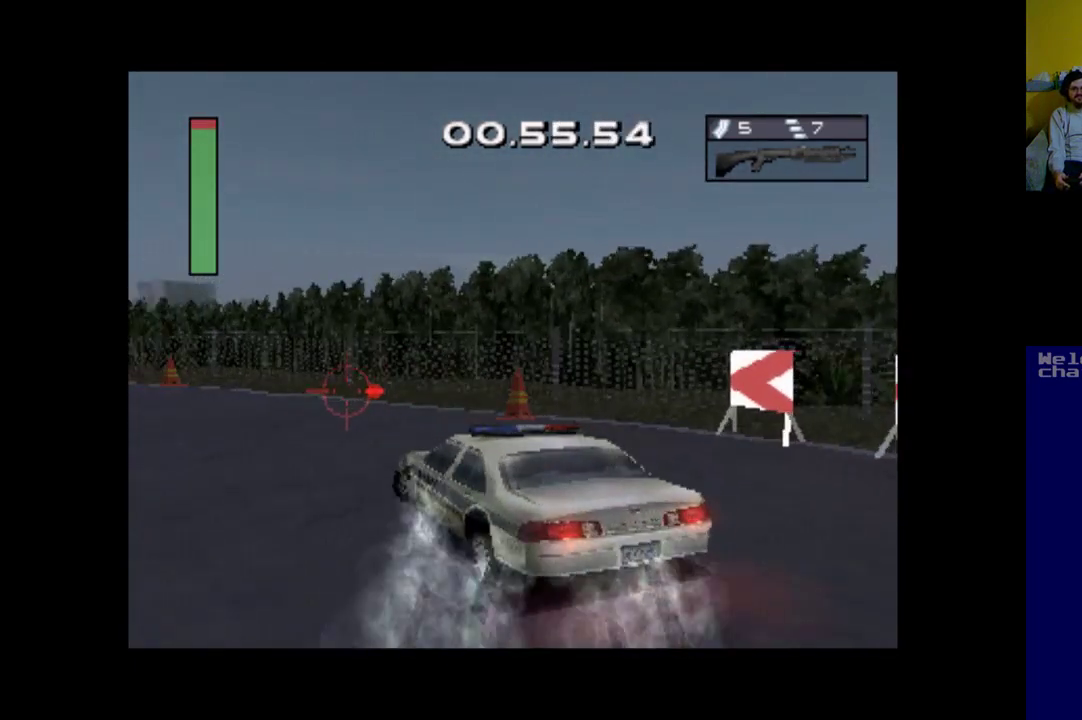
{"buttons": ["A"], "left_stick": "center", "events": [[33, "DPAD_LEFT", "up"], [100, "X", "up"], [167, "DPAD_RIGHT", "down"], [200, "A", "down"], [433, "DPAD_RIGHT", "up"]]}
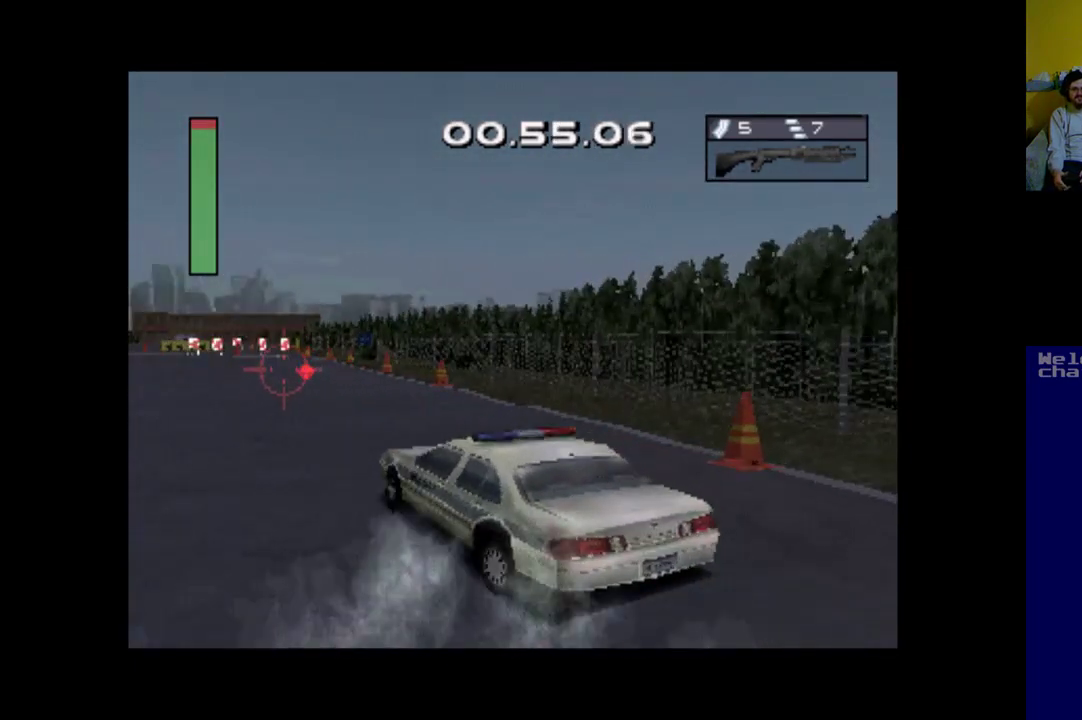
{"buttons": ["A"], "left_stick": "center", "events": [[133, "DPAD_RIGHT", "down"], [367, "DPAD_RIGHT", "up"]]}
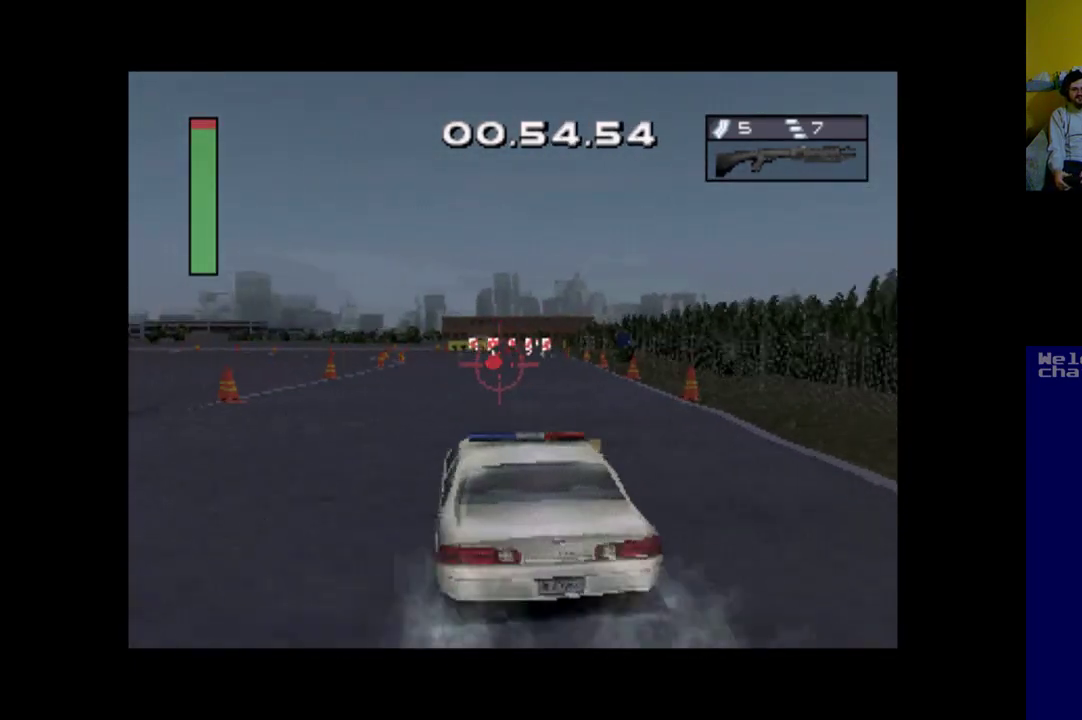
{"buttons": ["A"], "left_stick": "center", "events": []}
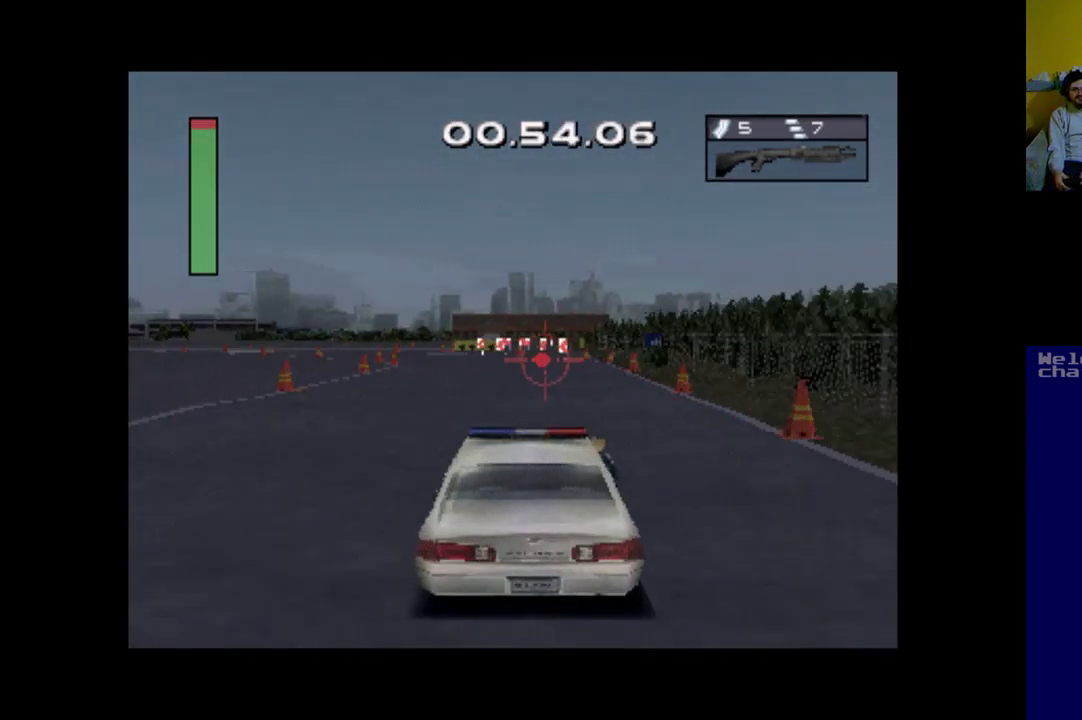
{"buttons": ["A", "DPAD_LEFT"], "left_stick": "center", "events": [[433, "DPAD_LEFT", "down"]]}